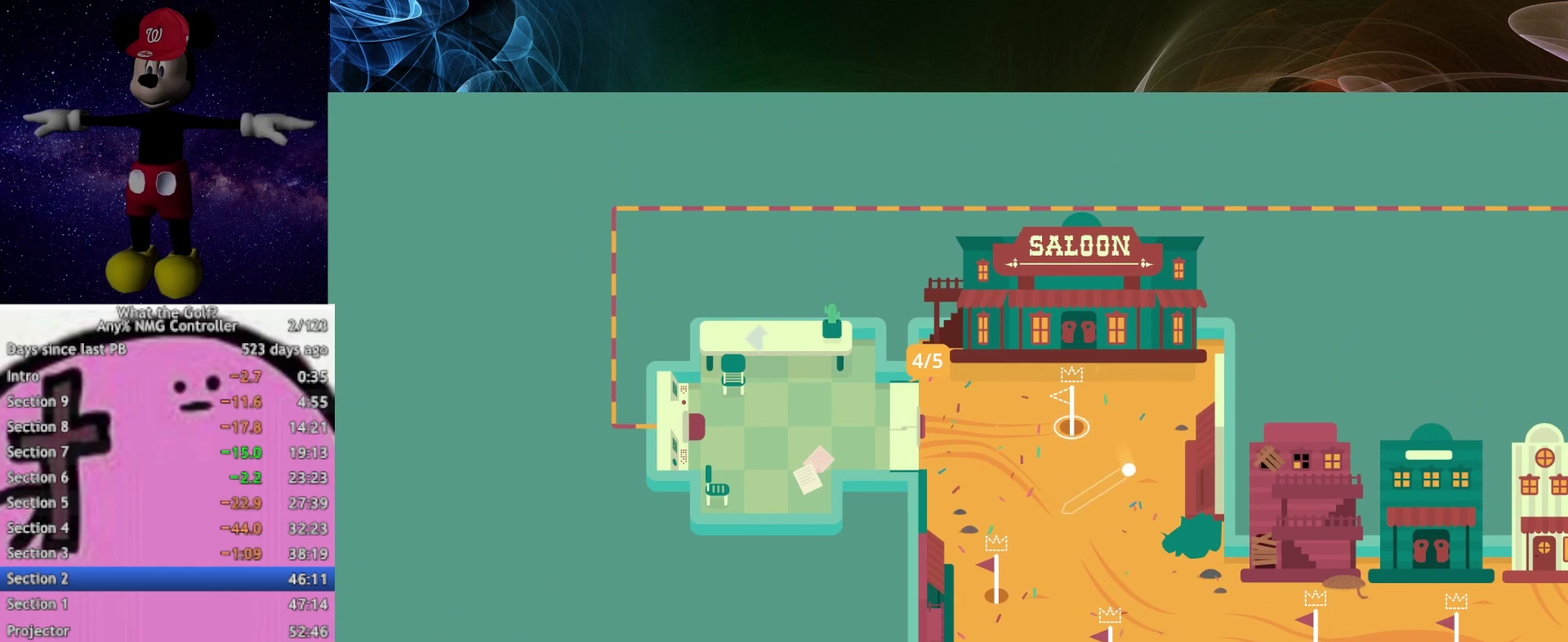
Gameplay with a controller (Xbox layout); each line is a JSON object with the inputs held at the frame after it. "events" lists button and stick changes between this image and that frame as [ms after this image, input, new state], when the widget could be followed in between.
{"buttons": [], "left_stick": "up-left", "right_stick": "center", "events": [[33, "A", "down"], [33, "left_stick", "left"], [133, "left_stick", "up-left"], [433, "A", "up"]]}
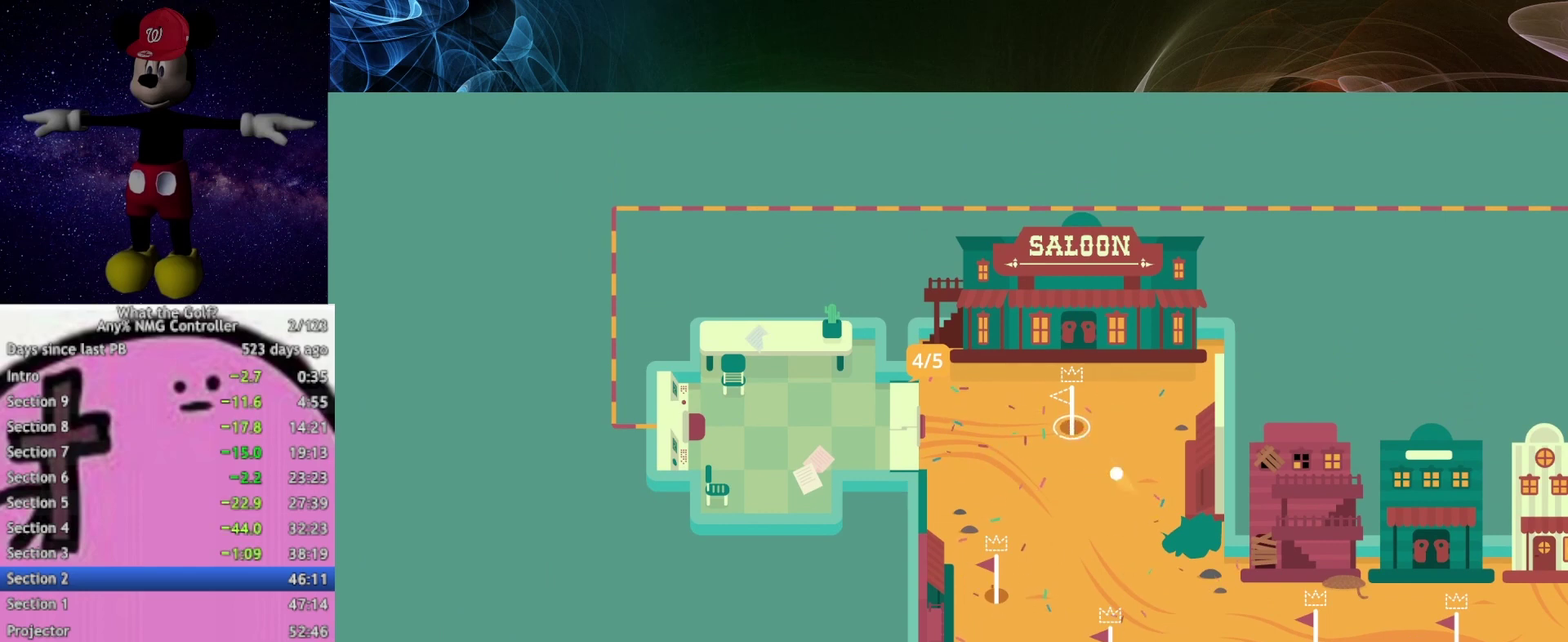
{"buttons": [], "left_stick": "center", "right_stick": "center", "events": [[133, "left_stick", "center"]]}
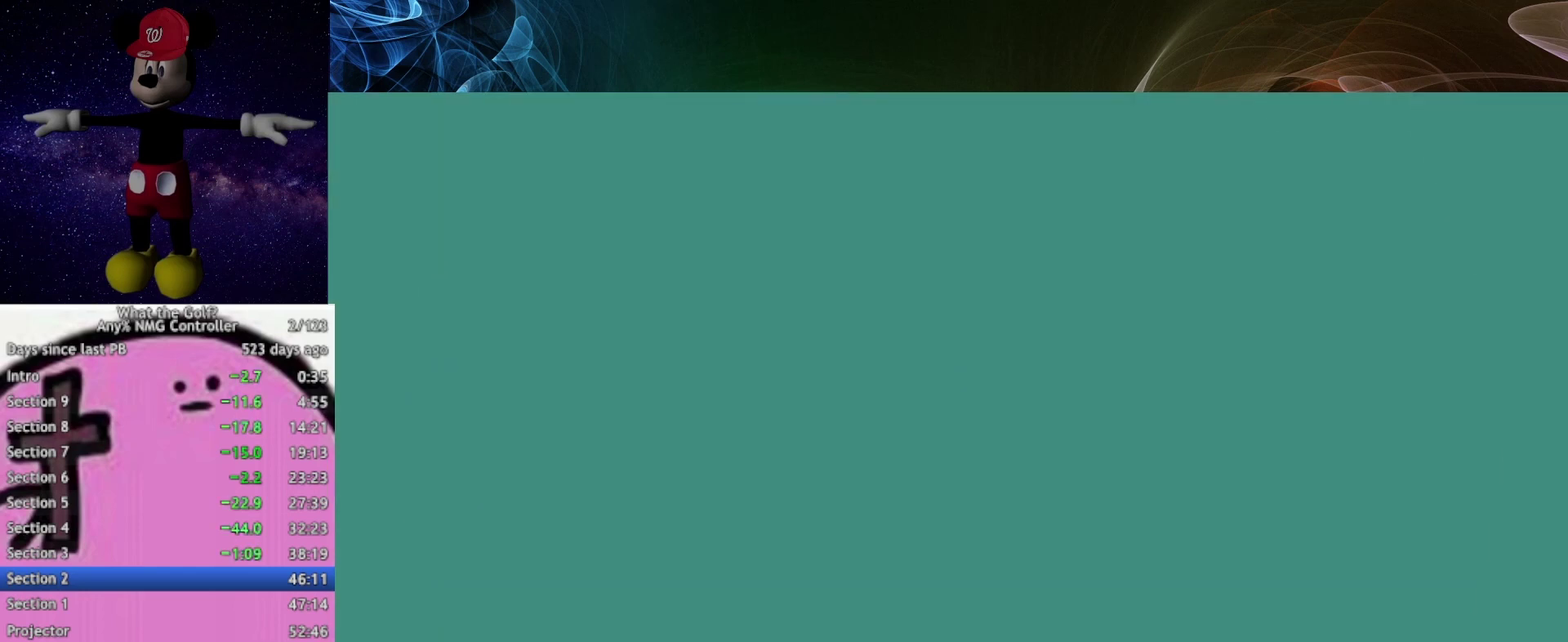
{"buttons": [], "left_stick": "center", "right_stick": "center", "events": []}
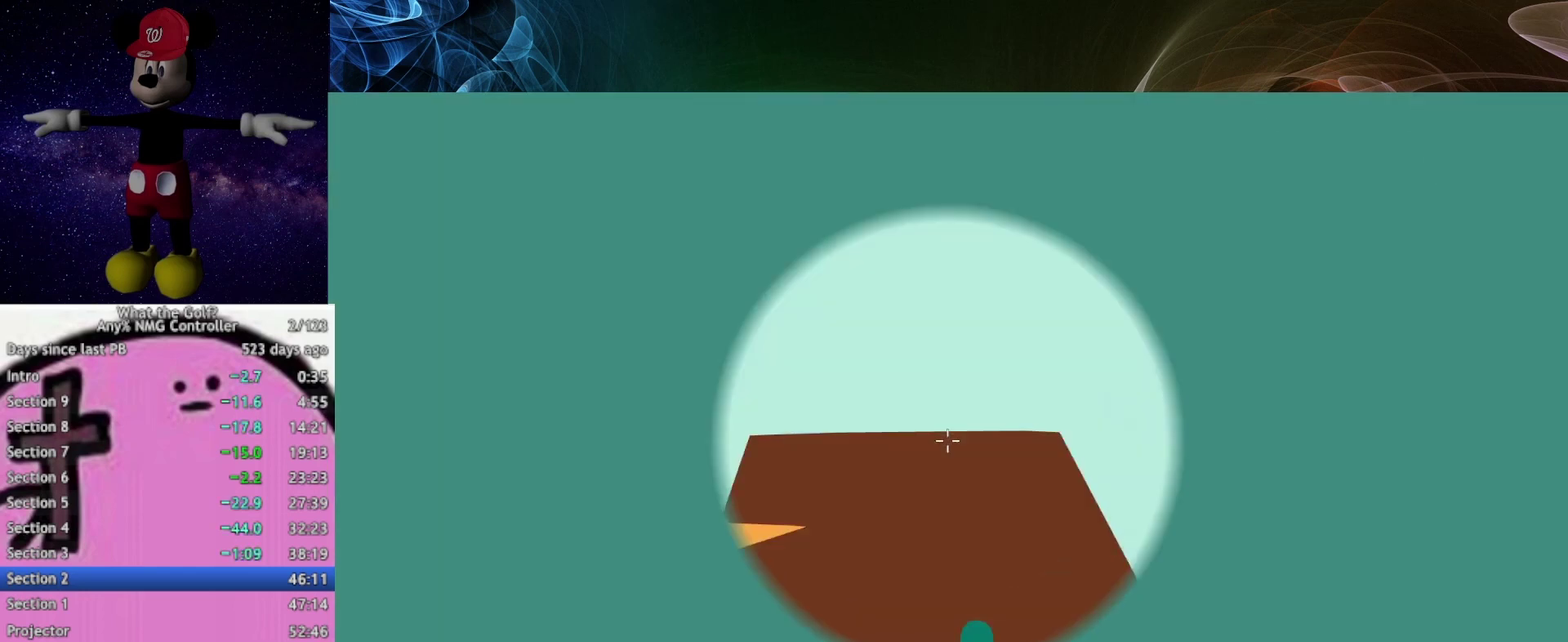
{"buttons": [], "left_stick": "down-right", "right_stick": "center", "events": [[167, "left_stick", "down-right"]]}
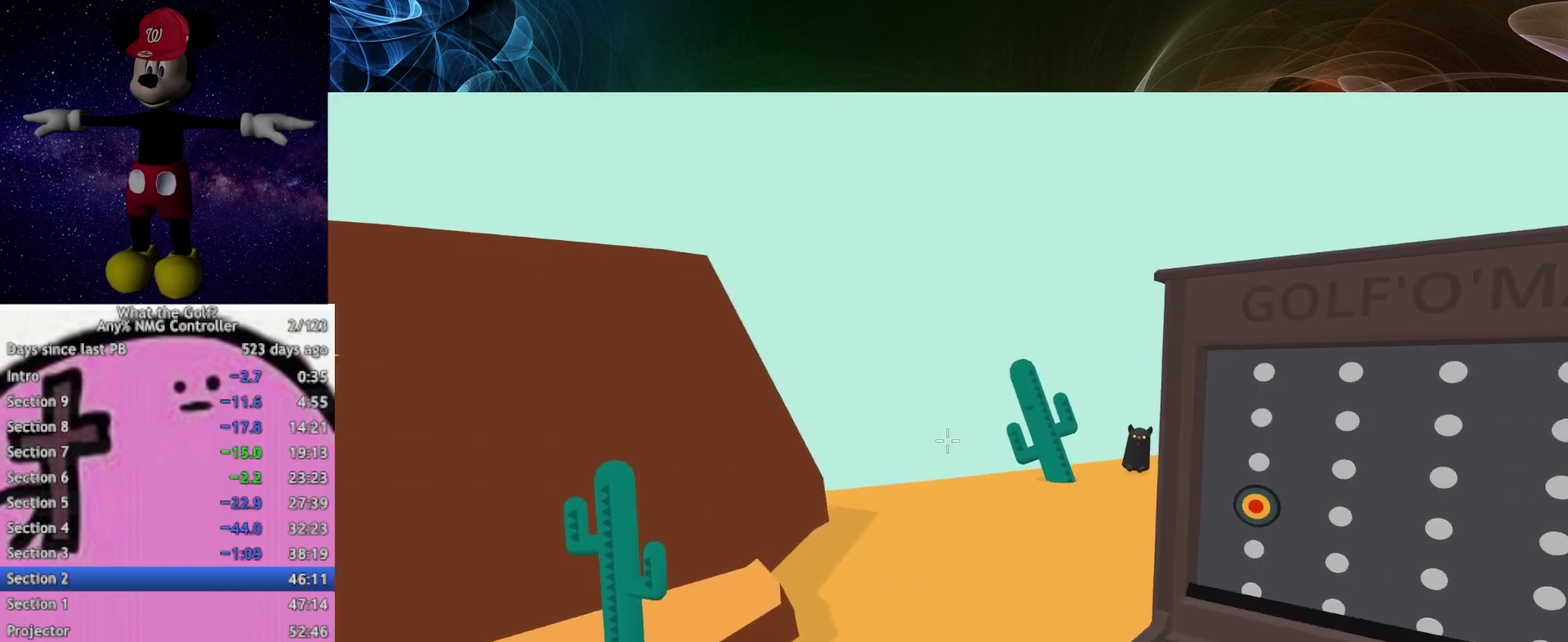
{"buttons": [], "left_stick": "center", "right_stick": "center", "events": [[267, "left_stick", "center"]]}
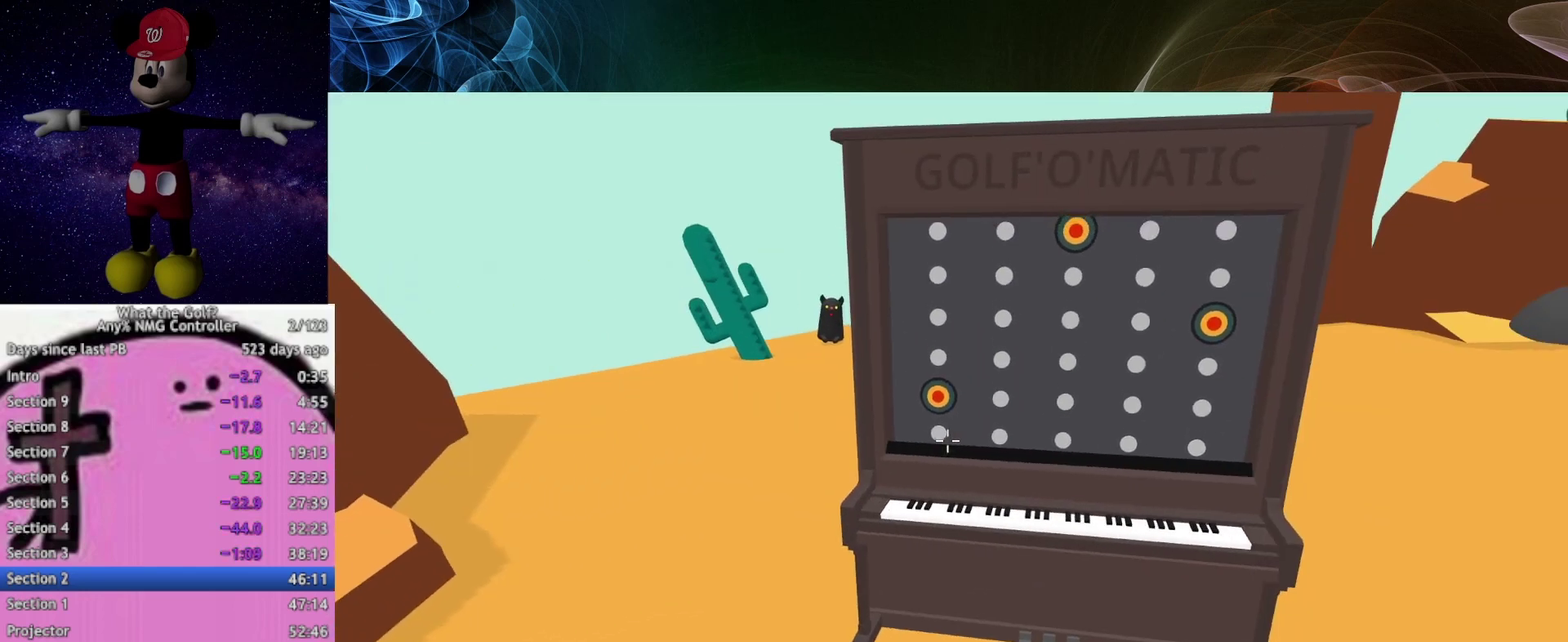
{"buttons": ["A"], "left_stick": "center", "right_stick": "center", "events": [[467, "A", "down"]]}
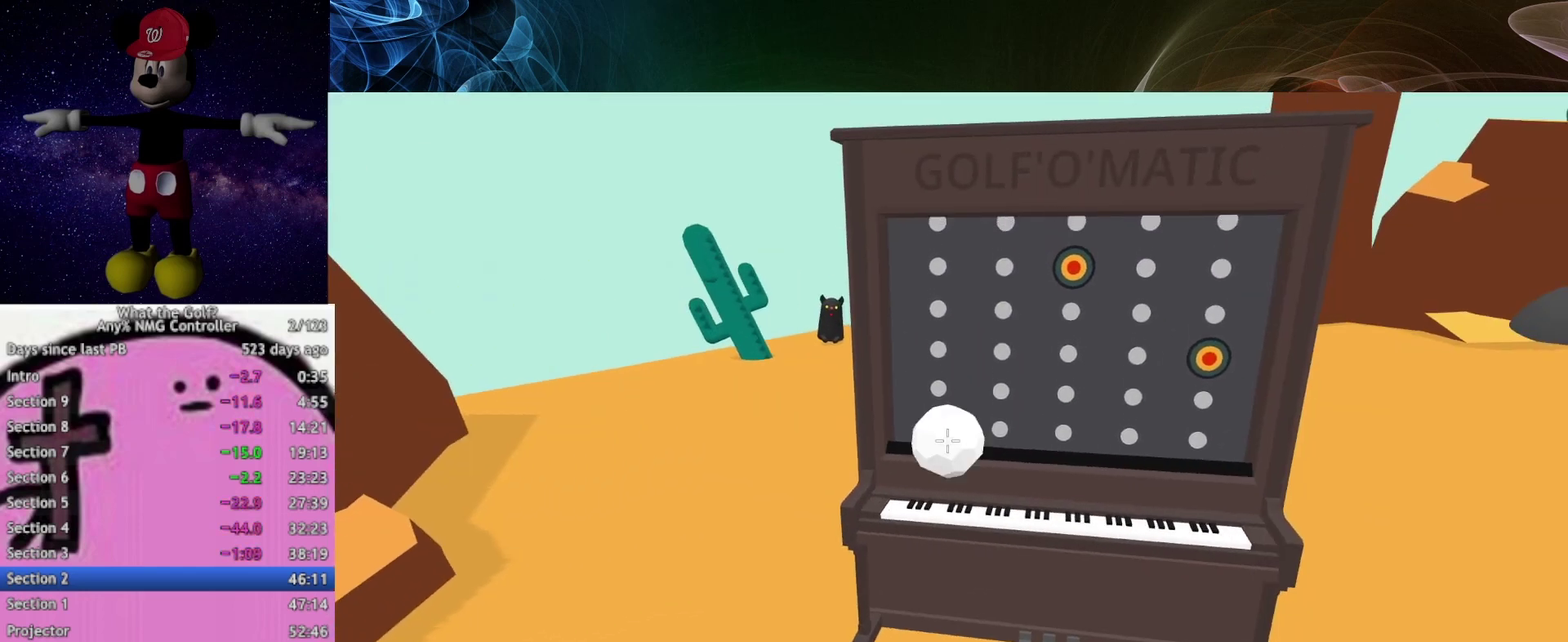
{"buttons": [], "left_stick": "right", "right_stick": "center", "events": [[33, "A", "up"], [267, "left_stick", "up-right"], [467, "left_stick", "right"]]}
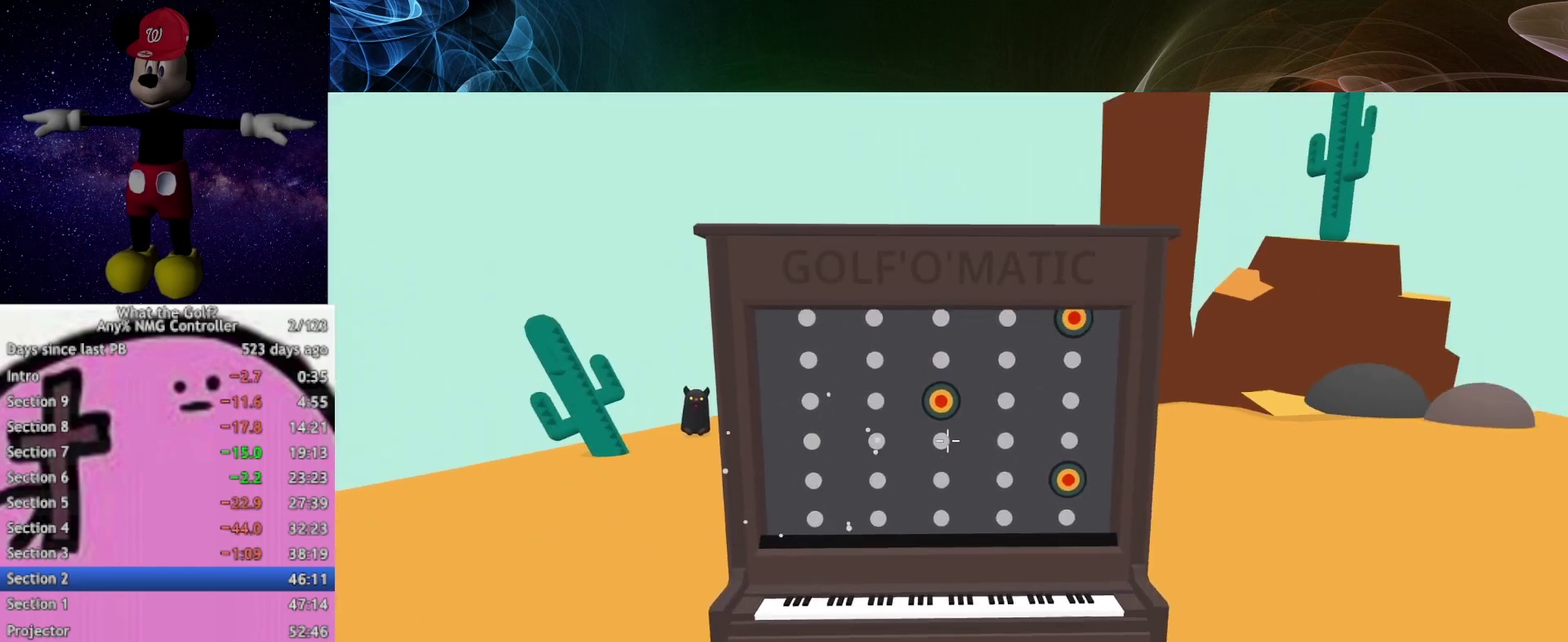
{"buttons": [], "left_stick": "center", "right_stick": "center", "events": [[33, "left_stick", "center"]]}
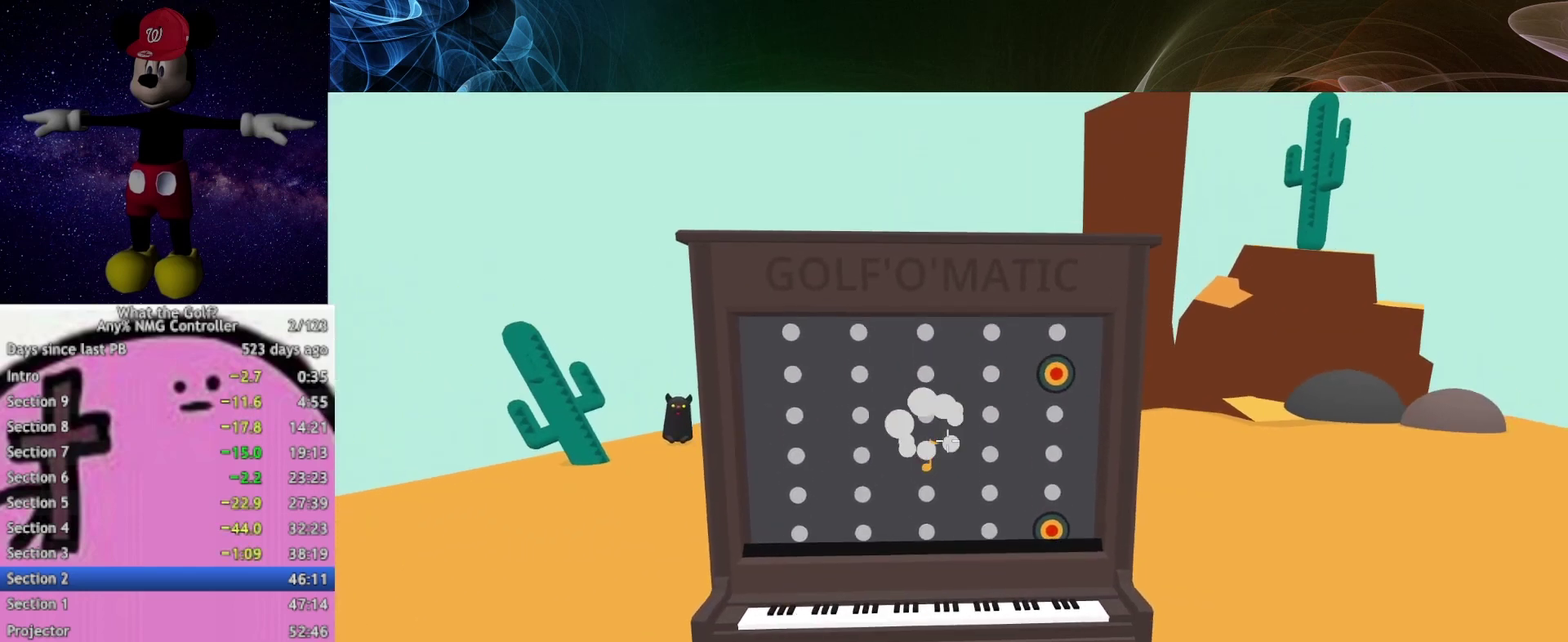
{"buttons": ["A"], "left_stick": "center", "right_stick": "center", "events": [[33, "left_stick", "right"], [233, "left_stick", "center"], [467, "A", "down"]]}
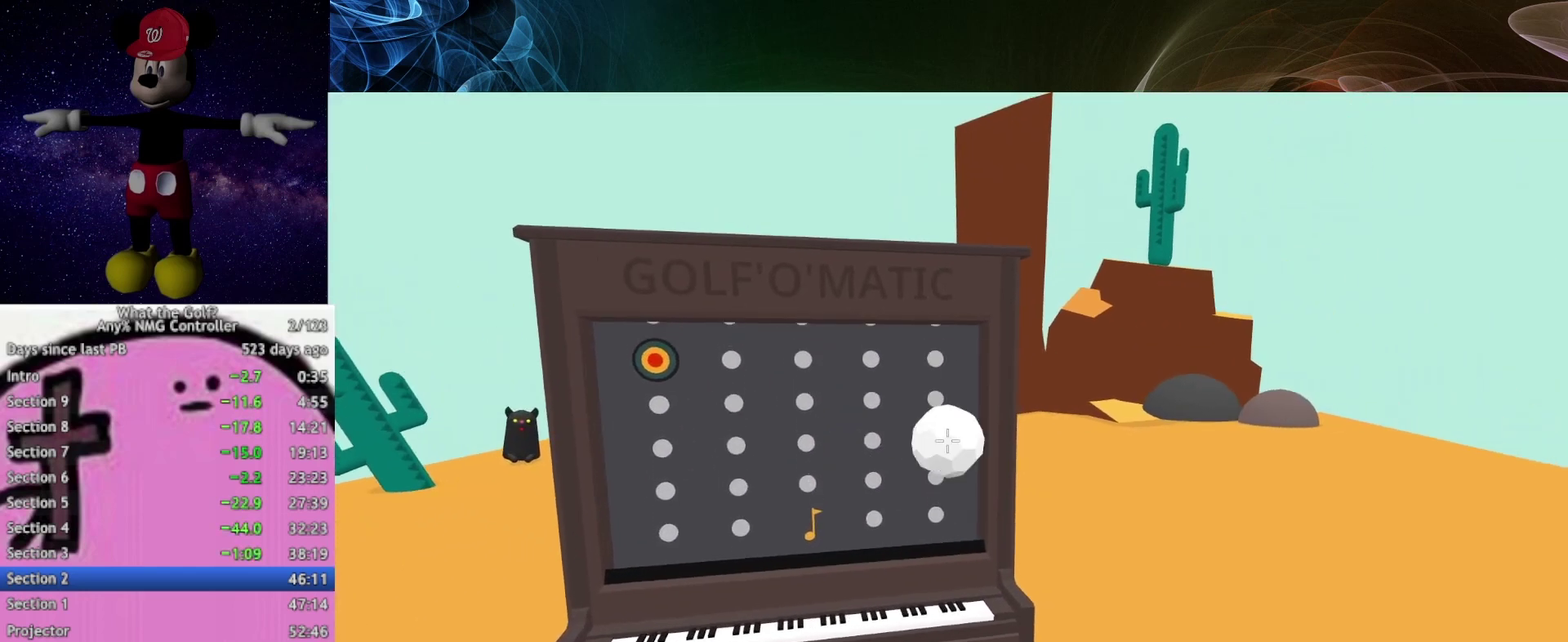
{"buttons": [], "left_stick": "center", "right_stick": "center", "events": [[33, "A", "up"], [67, "left_stick", "left"], [333, "left_stick", "center"]]}
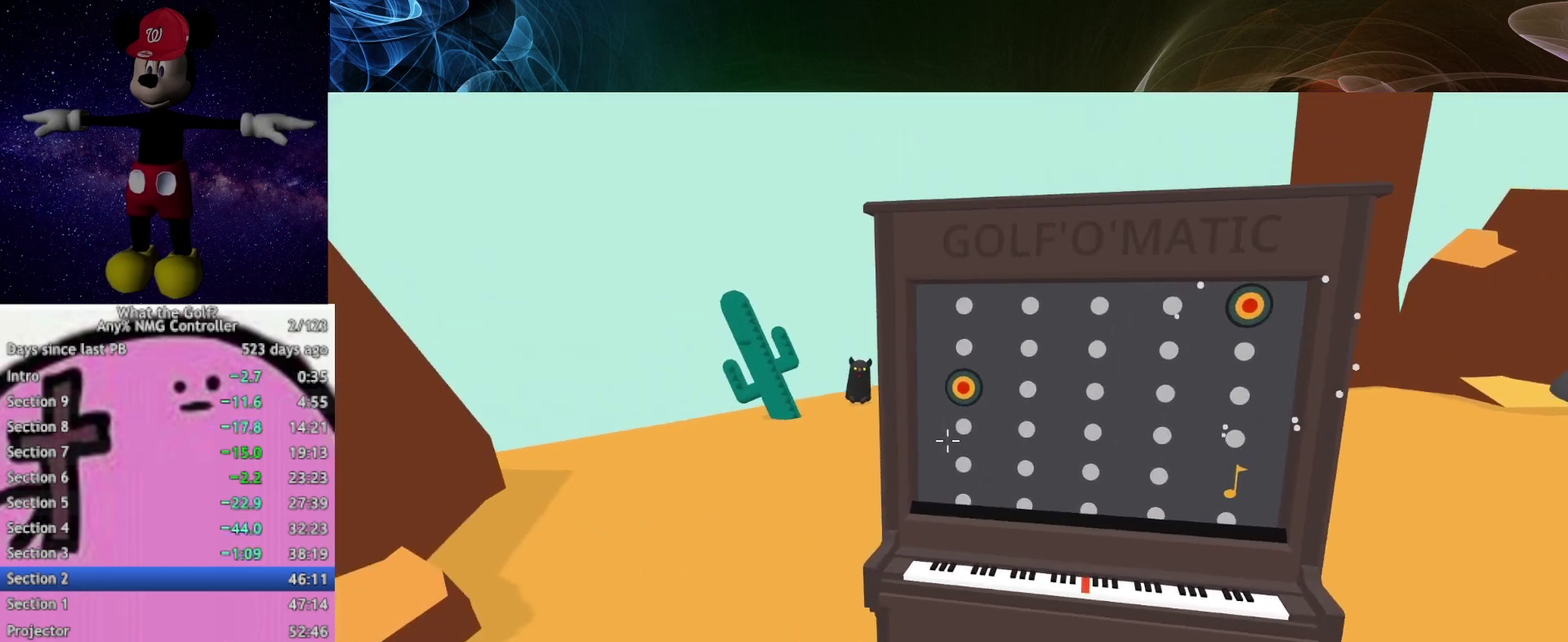
{"buttons": [], "left_stick": "right", "right_stick": "center", "events": [[333, "left_stick", "right"]]}
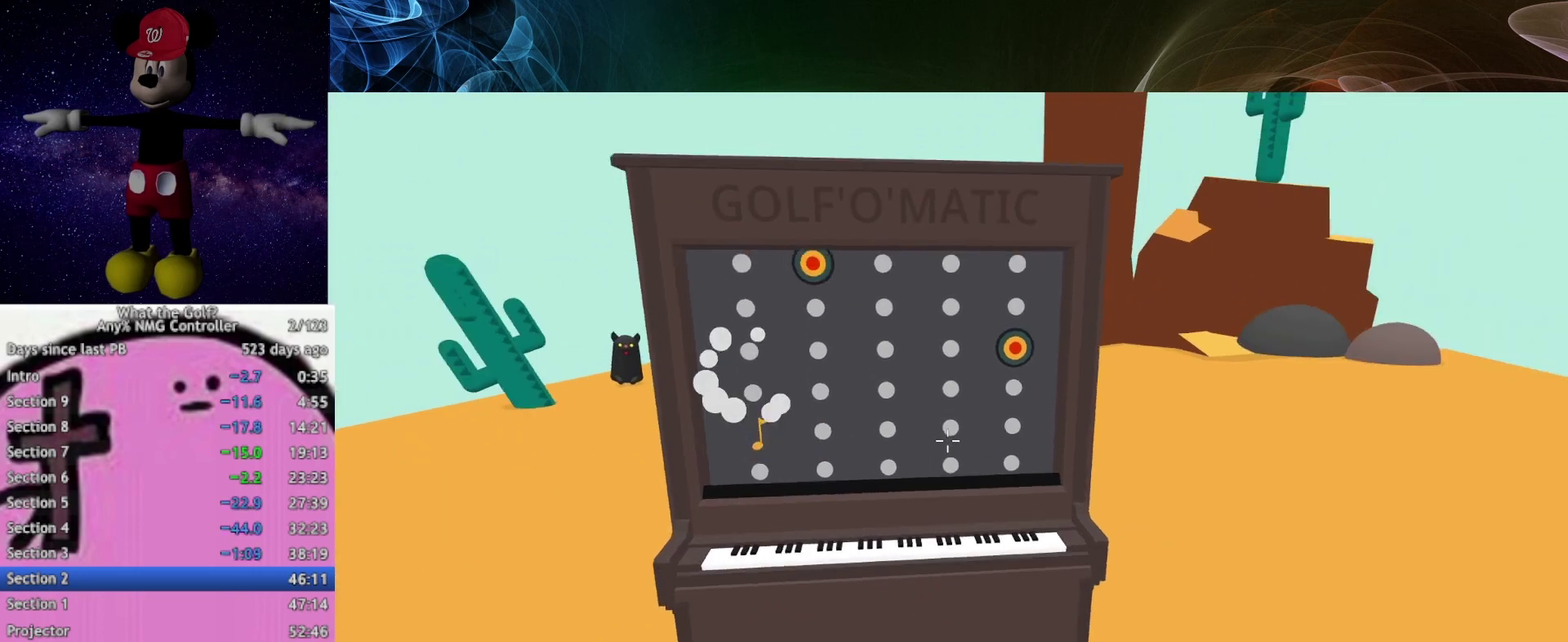
{"buttons": ["A"], "left_stick": "center", "right_stick": "center", "events": [[67, "left_stick", "center"], [333, "left_stick", "left"], [433, "left_stick", "center"], [467, "A", "down"]]}
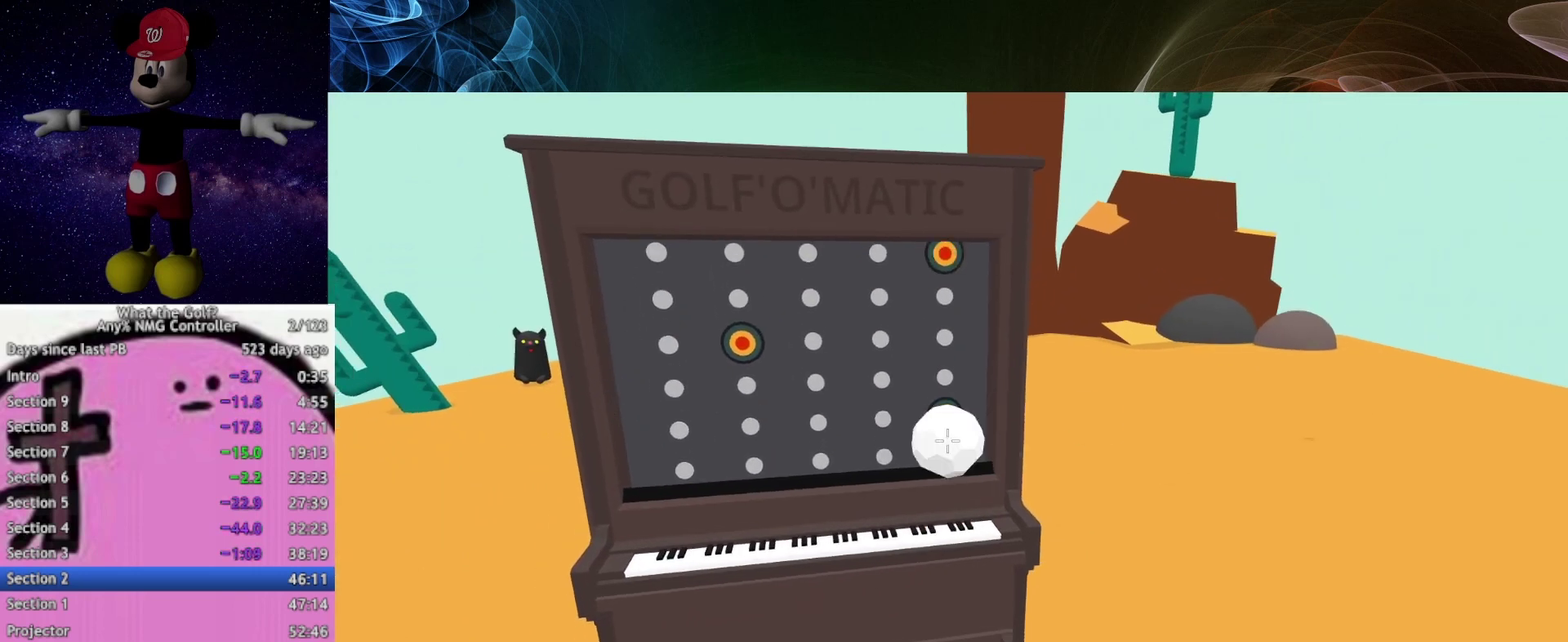
{"buttons": [], "left_stick": "center", "right_stick": "center", "events": [[33, "A", "up"], [133, "left_stick", "left"], [333, "left_stick", "center"]]}
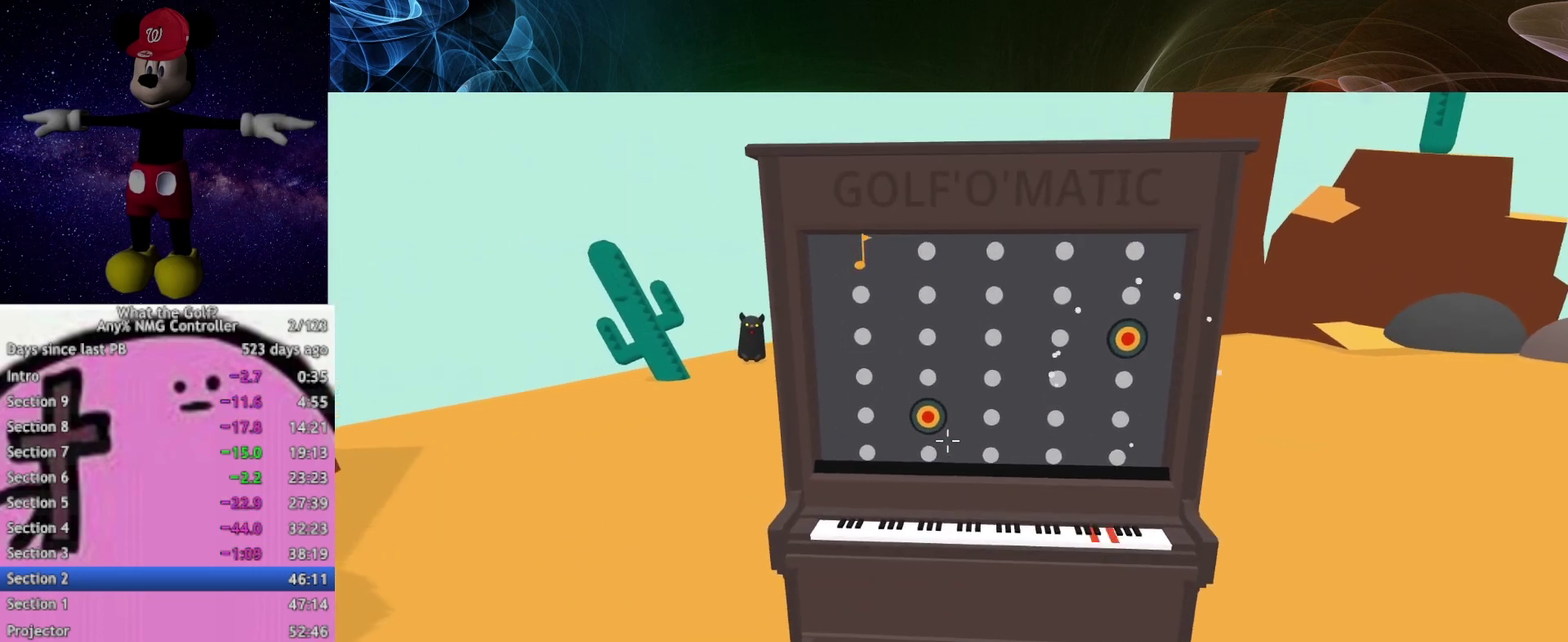
{"buttons": [], "left_stick": "center", "right_stick": "center", "events": [[167, "left_stick", "right"], [333, "left_stick", "center"]]}
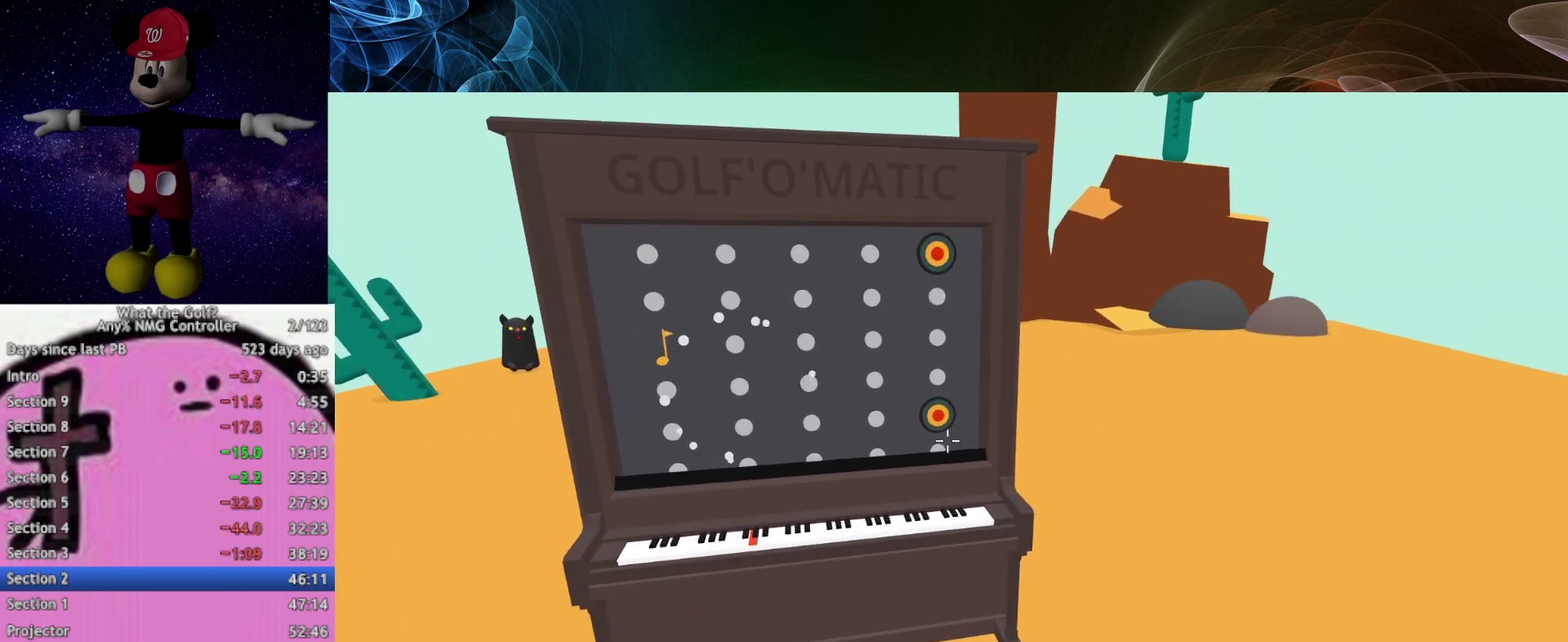
{"buttons": [], "left_stick": "center", "right_stick": "center", "events": []}
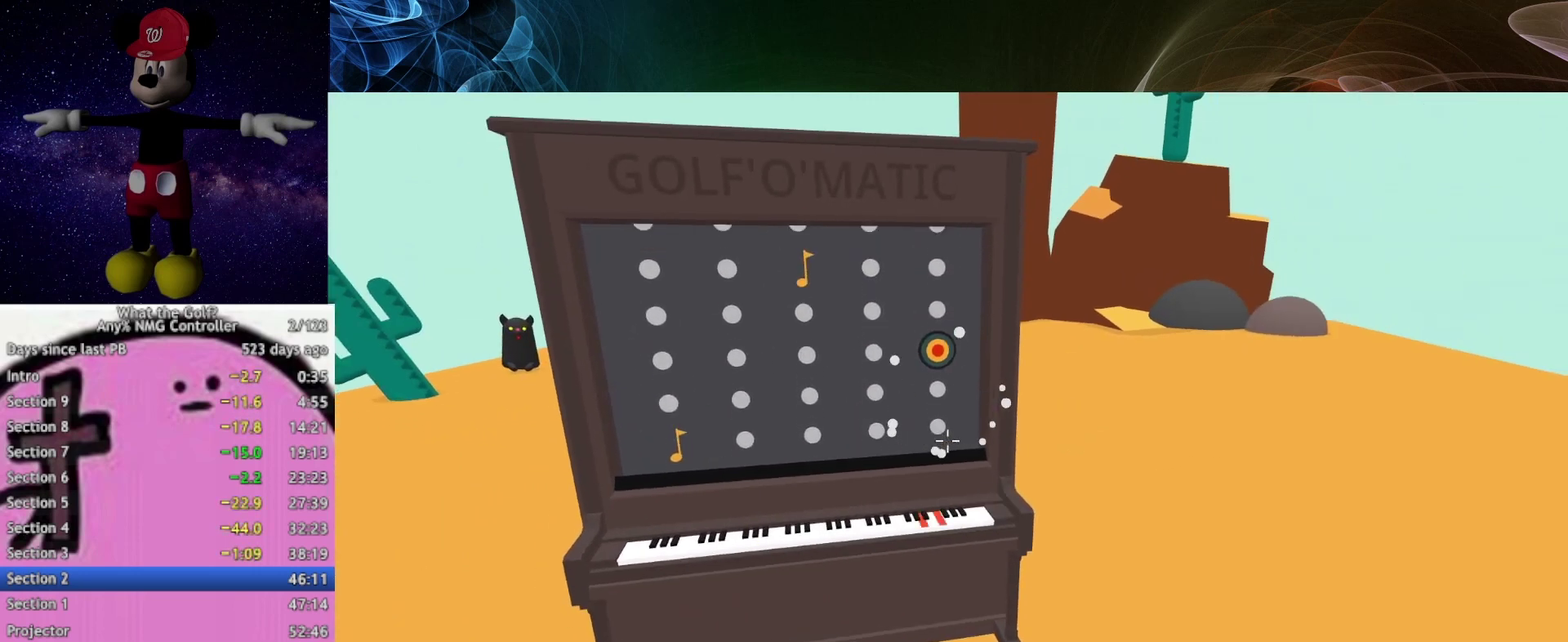
{"buttons": [], "left_stick": "center", "right_stick": "center", "events": []}
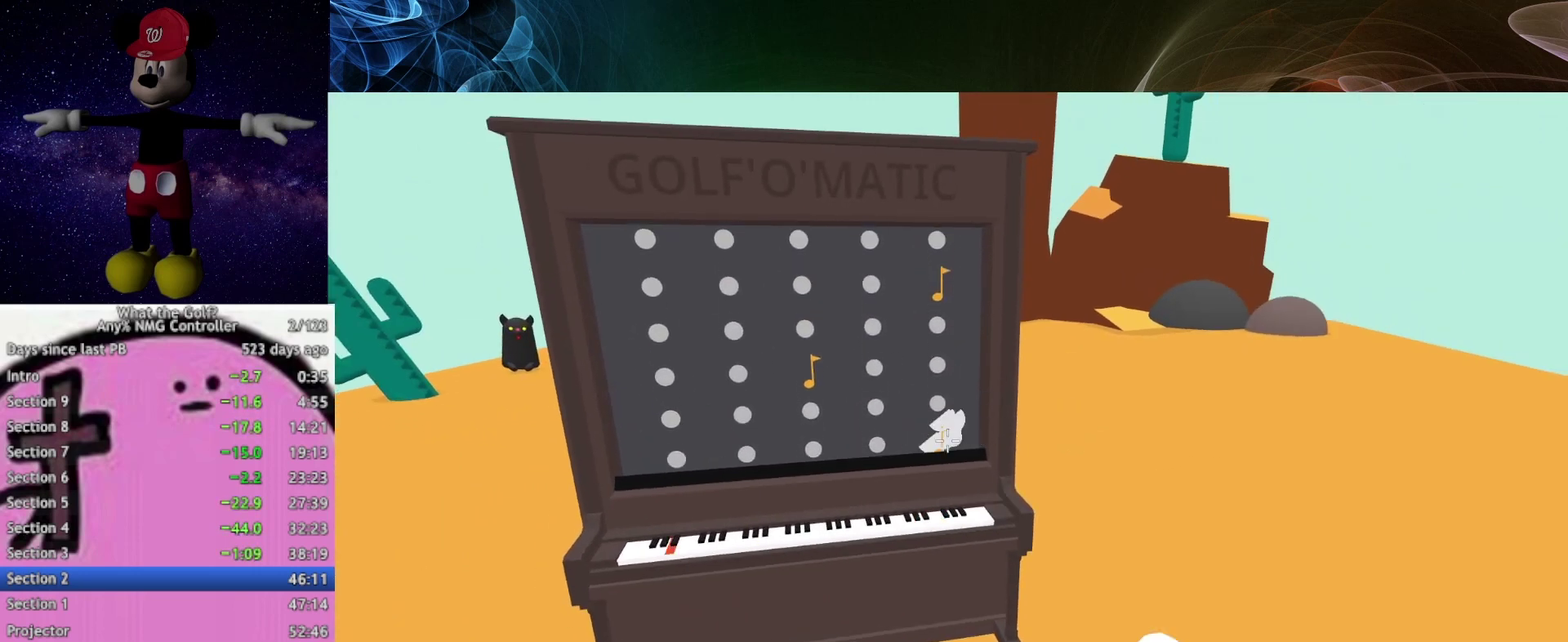
{"buttons": [], "left_stick": "center", "right_stick": "center", "events": [[167, "left_stick", "left"], [333, "left_stick", "center"]]}
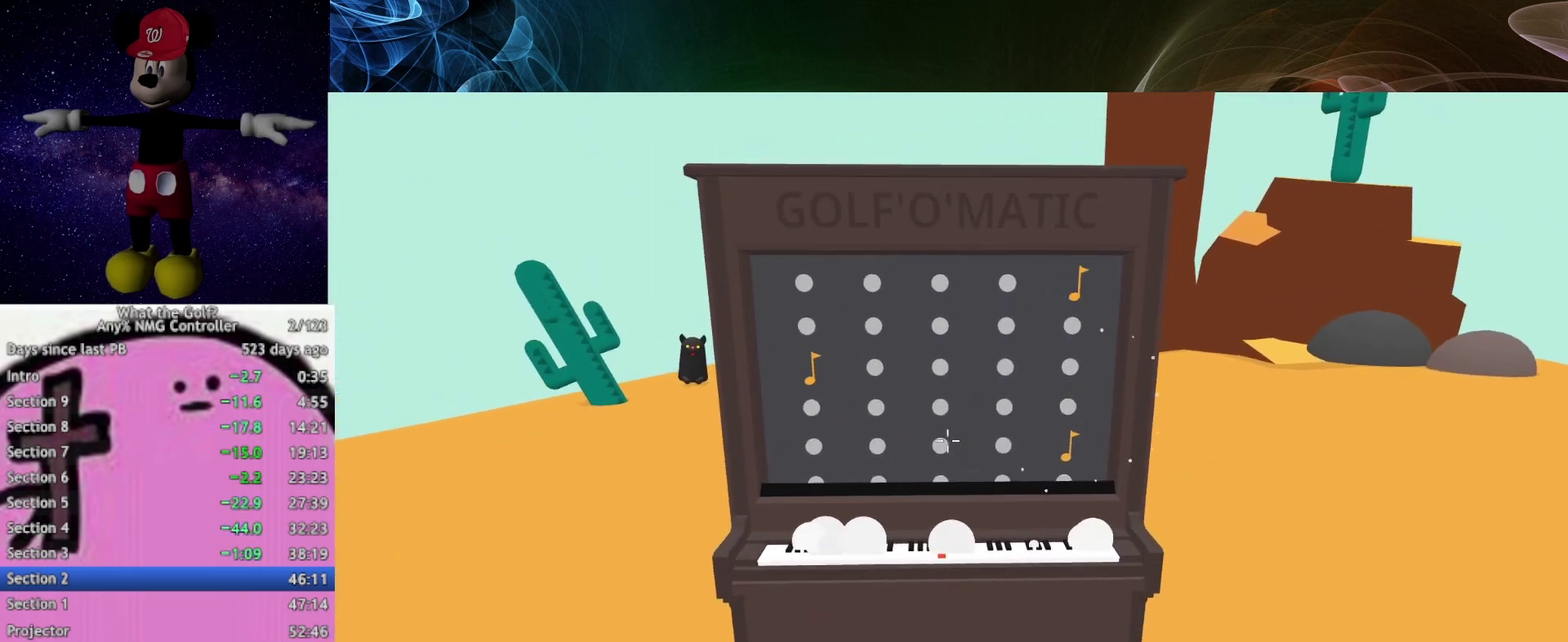
{"buttons": [], "left_stick": "center", "right_stick": "center", "events": [[67, "left_stick", "down-left"], [133, "left_stick", "left"], [233, "left_stick", "center"]]}
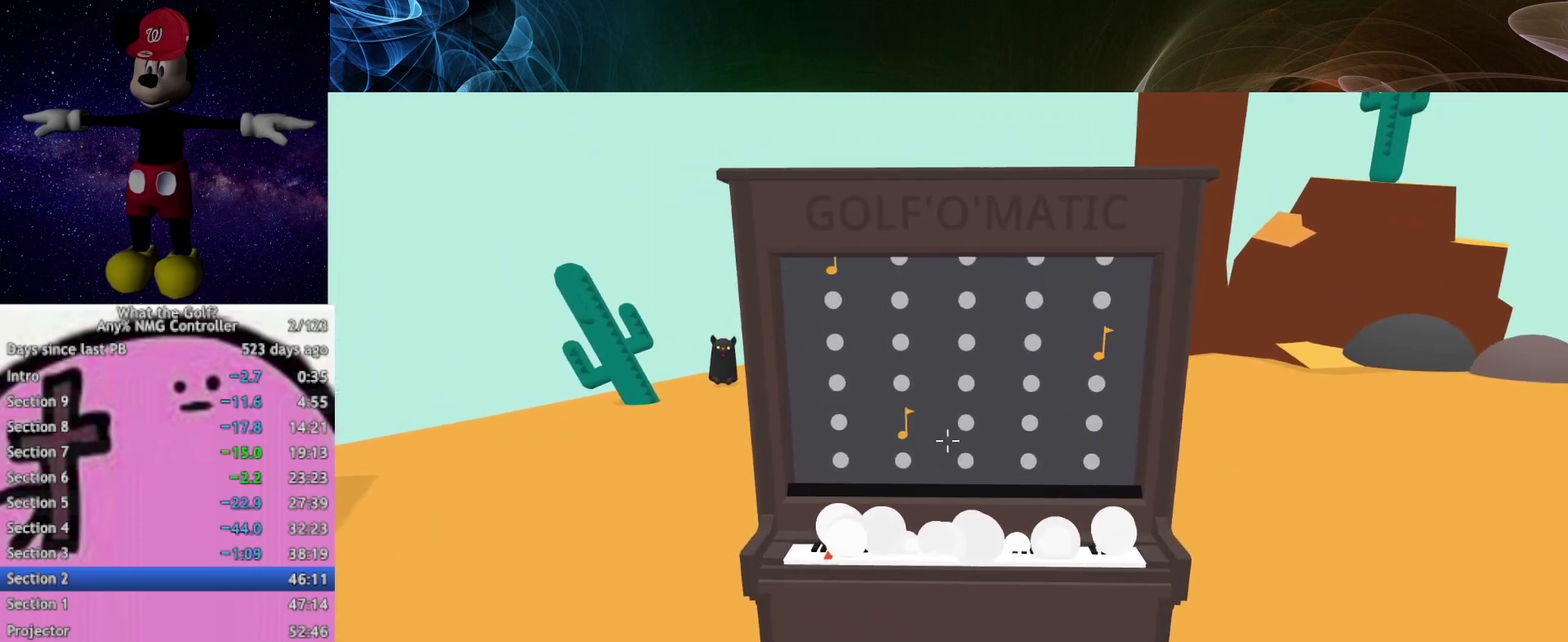
{"buttons": [], "left_stick": "center", "right_stick": "center", "events": [[167, "left_stick", "left"], [367, "left_stick", "center"]]}
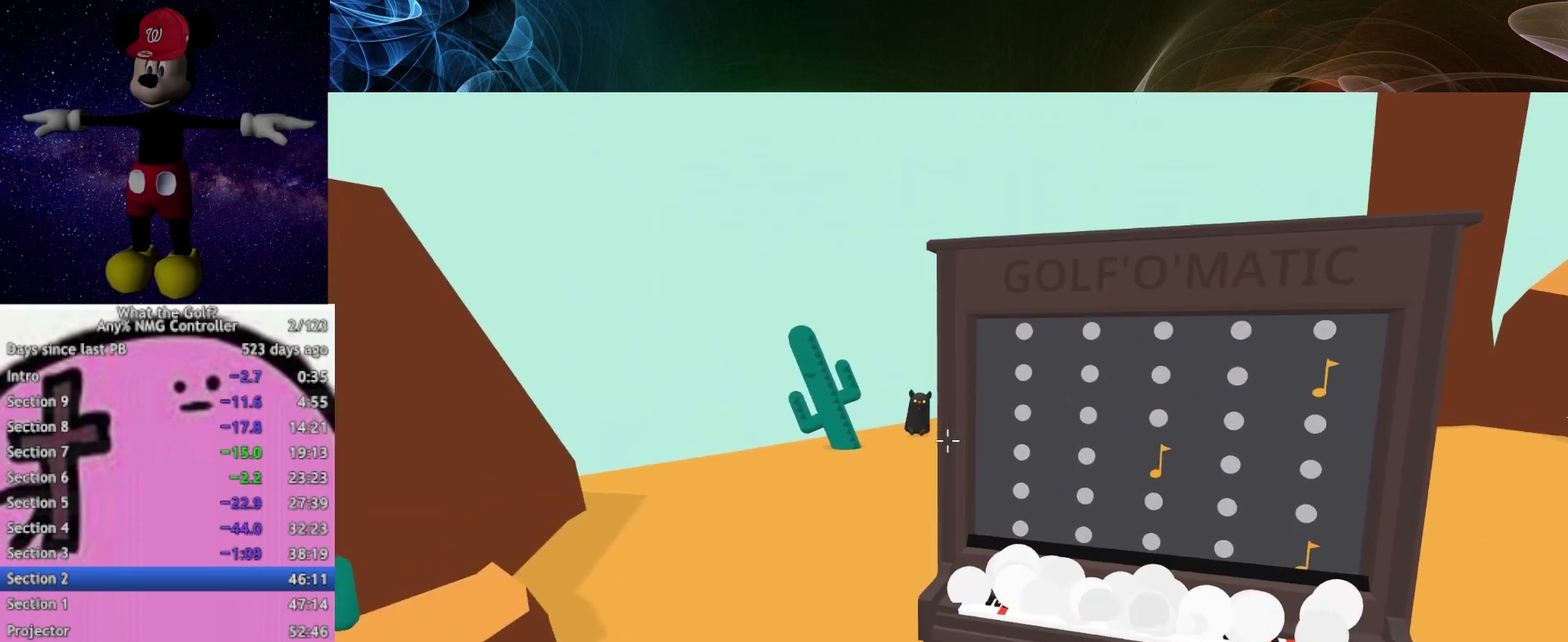
{"buttons": [], "left_stick": "center", "right_stick": "center", "events": [[333, "left_stick", "up-left"], [467, "left_stick", "center"]]}
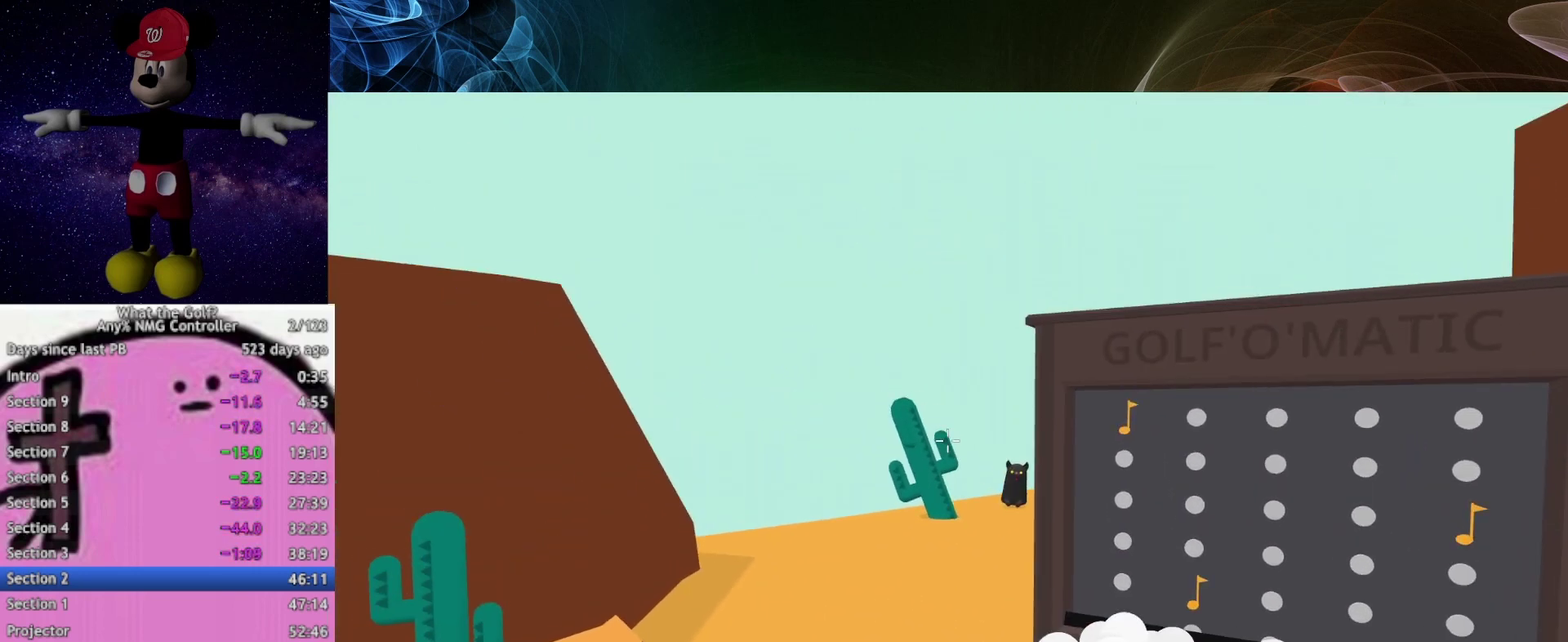
{"buttons": [], "left_stick": "center", "right_stick": "center", "events": []}